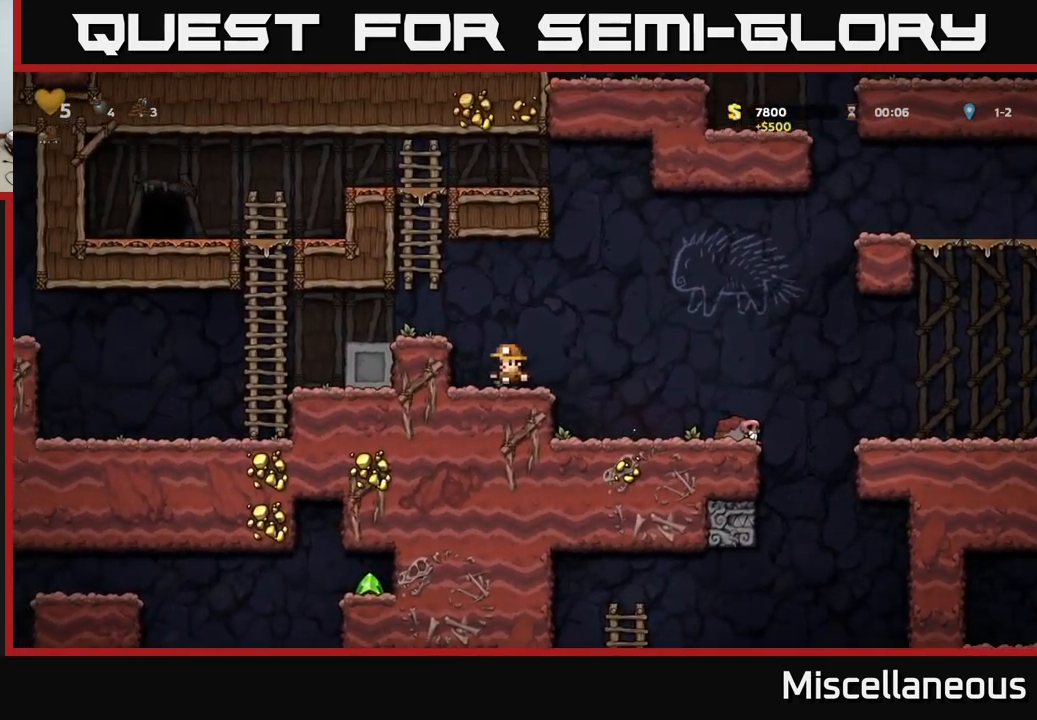
Gameplay with a controller (Xbox layout); each line is a JSON object with the inputs held at the frame after it. "events" lists button and stick changes between this image and that frame as [ms after this image, input, new state], when the widget could be followed in between. Not read: left_stick right_stick.
{"buttons": ["DPAD_LEFT"], "events": [[17, "A", "down"], [183, "A", "up"]]}
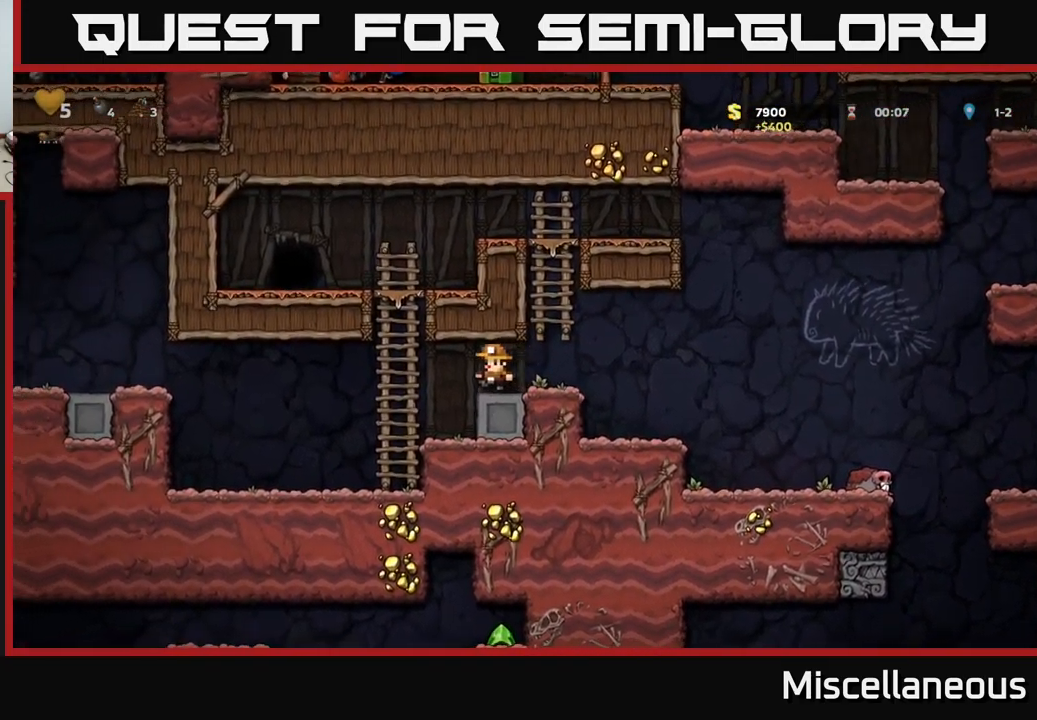
{"buttons": ["DPAD_LEFT"], "events": []}
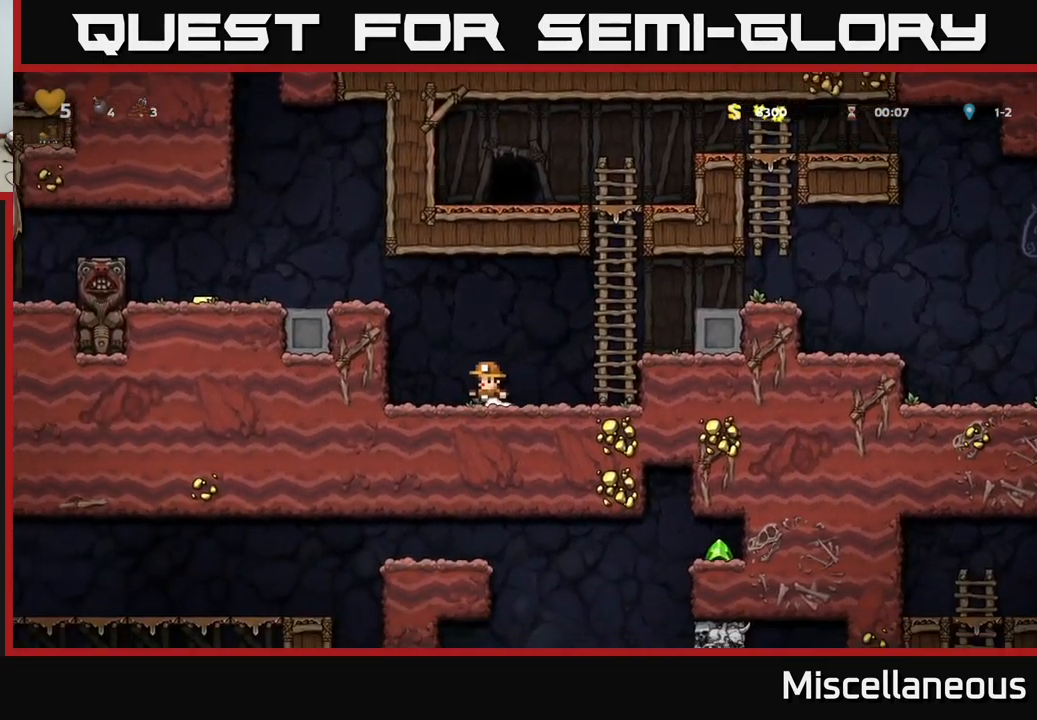
{"buttons": ["DPAD_LEFT"], "events": [[17, "A", "down"], [183, "A", "up"], [300, "A", "down"], [450, "A", "up"]]}
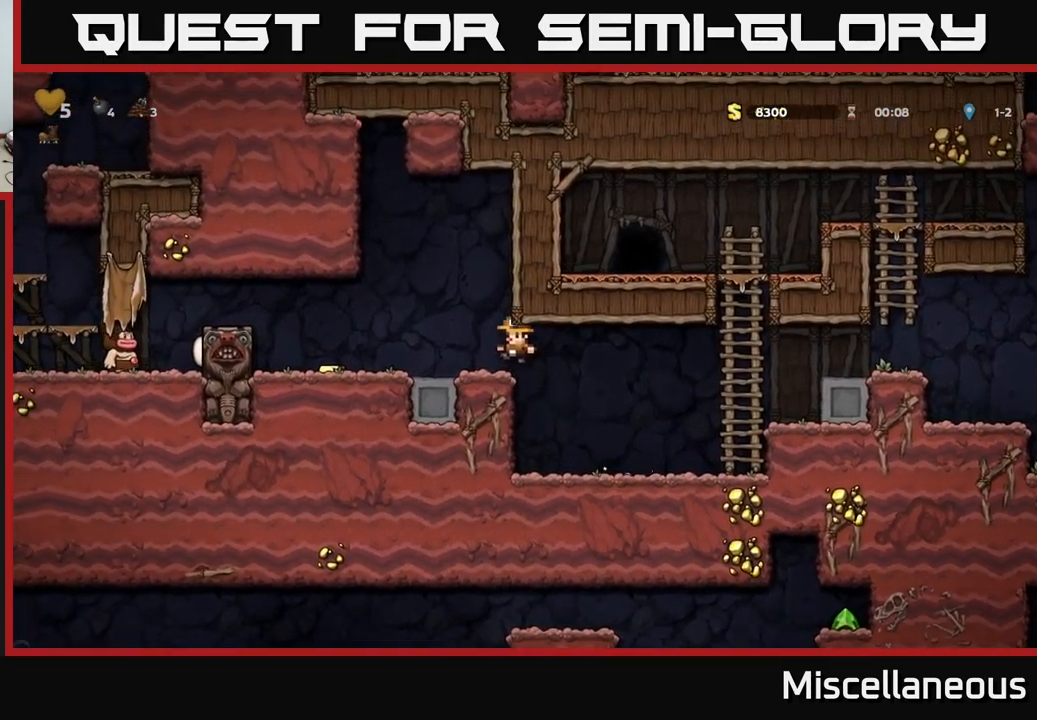
{"buttons": [], "events": [[383, "DPAD_LEFT", "up"], [417, "DPAD_RIGHT", "down"], [483, "DPAD_RIGHT", "up"]]}
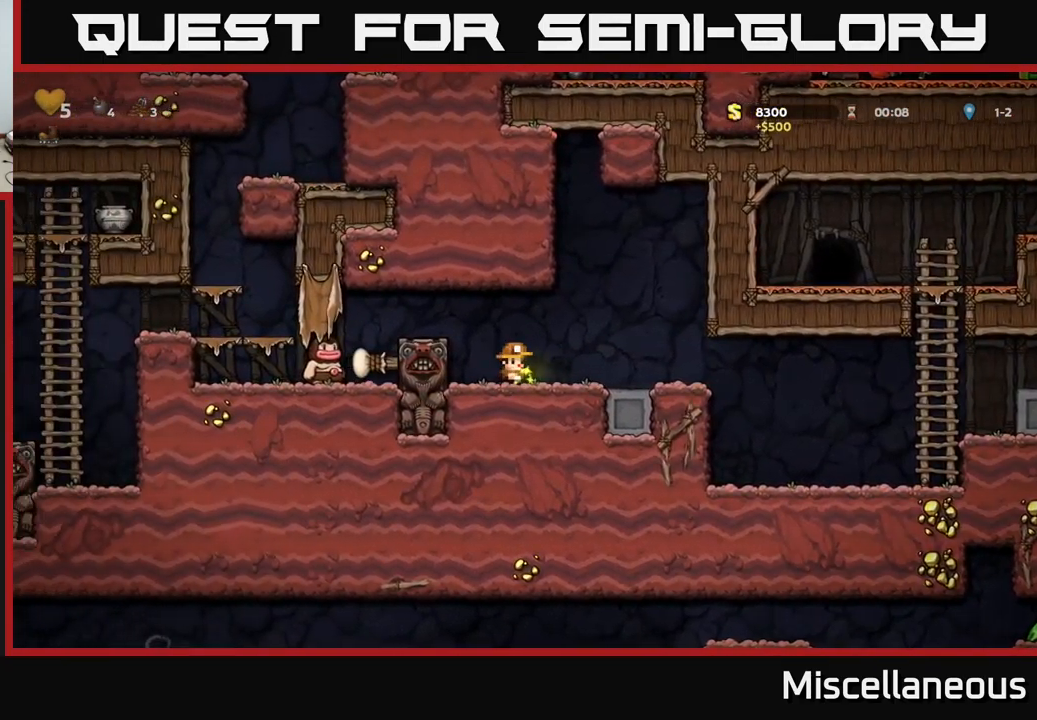
{"buttons": ["DPAD_LEFT"], "events": [[67, "DPAD_LEFT", "down"], [117, "A", "down"], [283, "A", "up"]]}
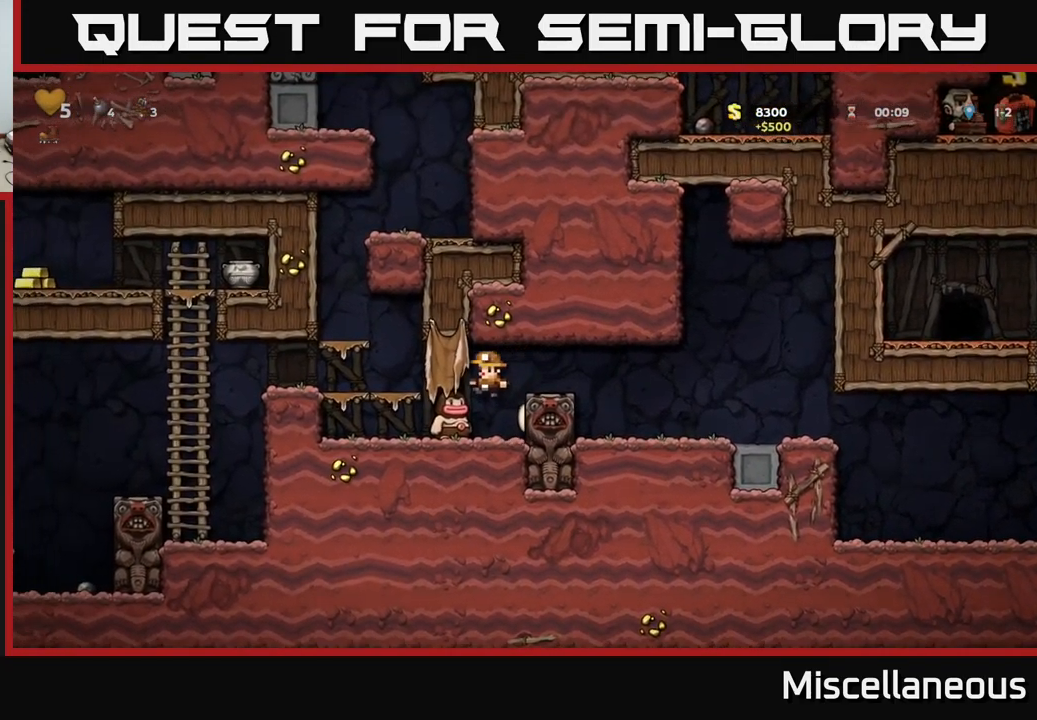
{"buttons": [], "events": [[33, "DPAD_LEFT", "up"], [300, "DPAD_LEFT", "down"], [500, "DPAD_LEFT", "up"]]}
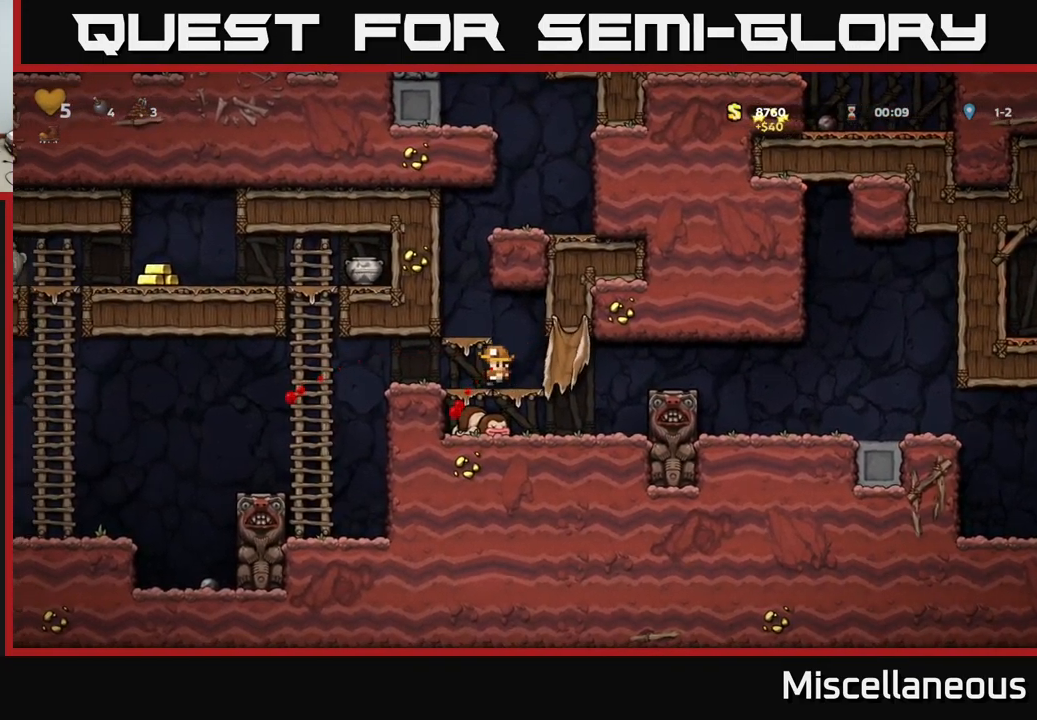
{"buttons": ["DPAD_UP"], "events": [[150, "DPAD_LEFT", "down"], [417, "DPAD_UP", "down"], [467, "DPAD_LEFT", "up"]]}
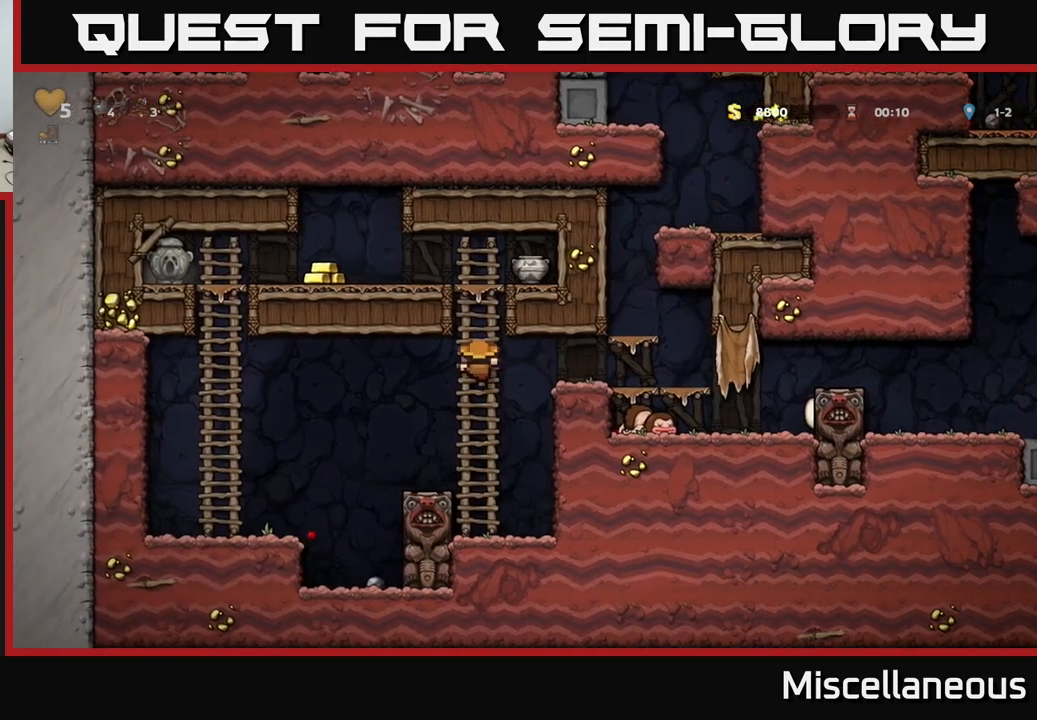
{"buttons": ["DPAD_LEFT"], "events": [[300, "A", "down"], [350, "DPAD_LEFT", "down"], [384, "DPAD_UP", "up"], [434, "A", "up"]]}
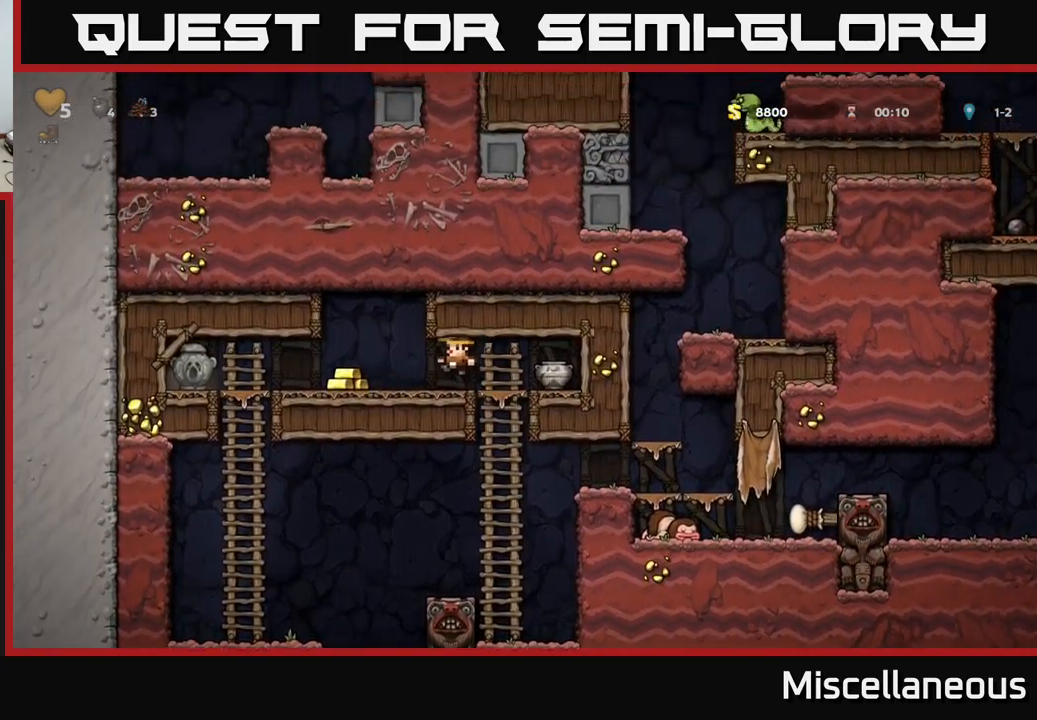
{"buttons": ["DPAD_RIGHT"], "events": [[217, "DPAD_LEFT", "up"], [267, "DPAD_RIGHT", "down"]]}
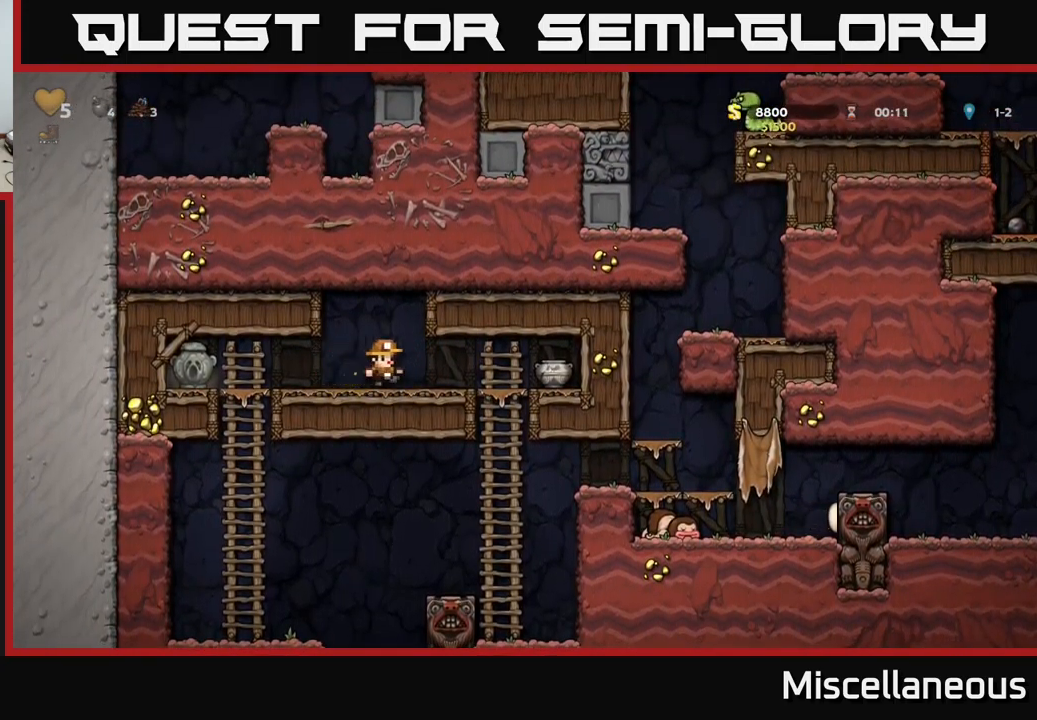
{"buttons": ["DPAD_LEFT"], "events": [[34, "X", "down"], [217, "X", "up"], [250, "DPAD_RIGHT", "up"], [267, "DPAD_LEFT", "down"]]}
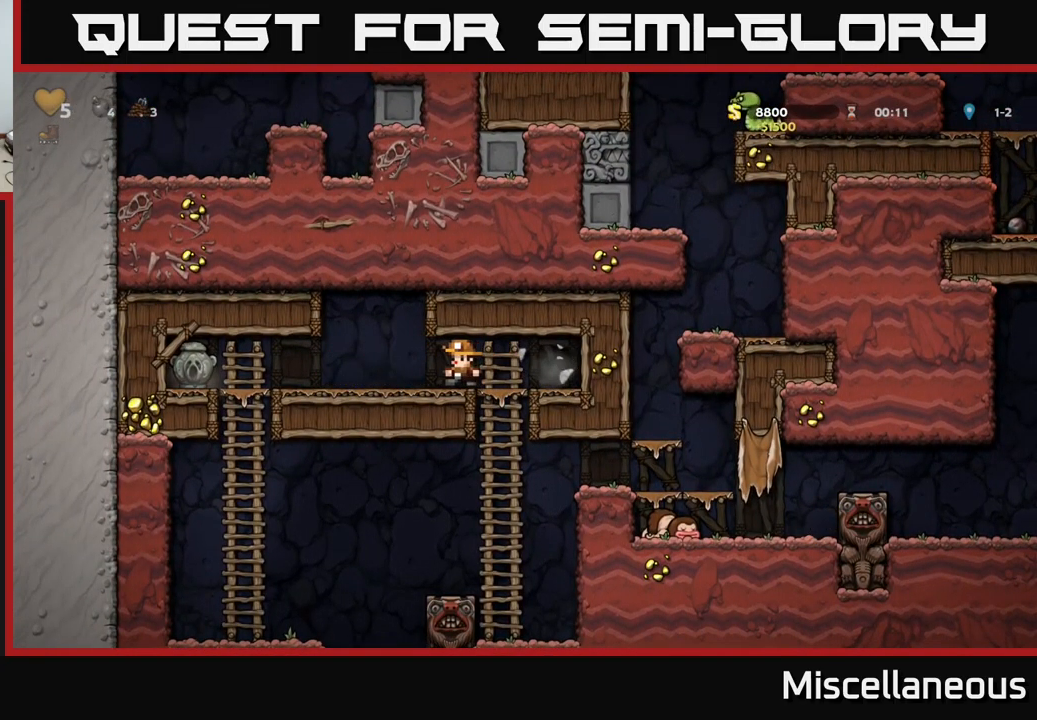
{"buttons": [], "events": [[17, "DPAD_LEFT", "up"], [100, "DPAD_RIGHT", "down"], [400, "DPAD_RIGHT", "up"]]}
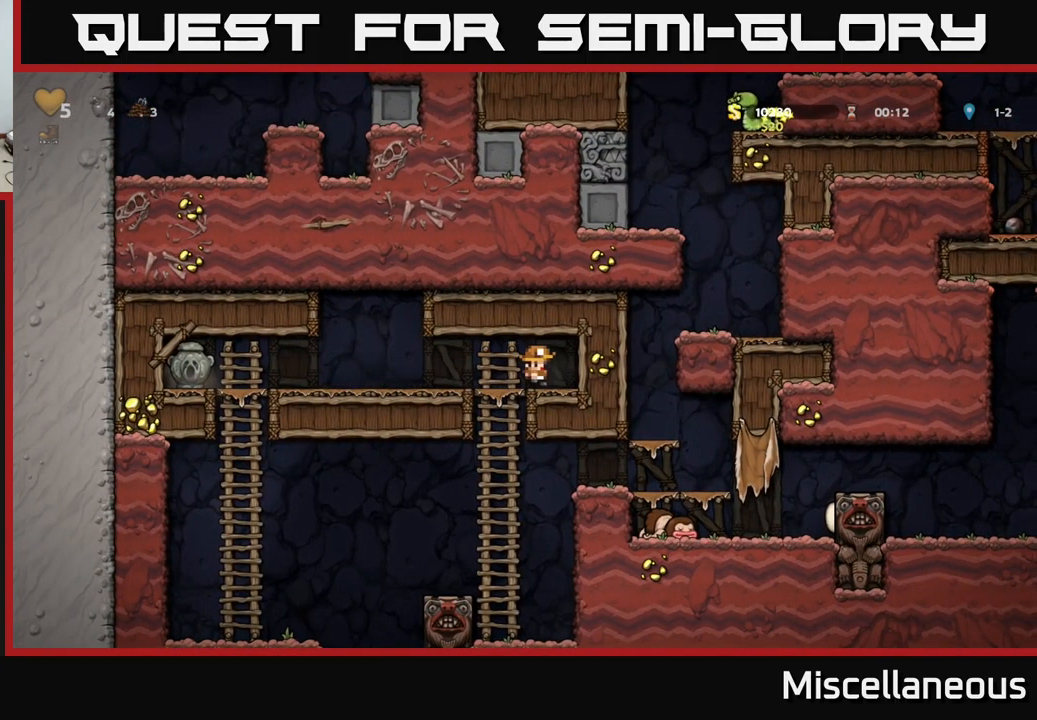
{"buttons": [], "events": [[67, "DPAD_LEFT", "down"], [200, "DPAD_DOWN", "down"], [217, "DPAD_LEFT", "up"], [350, "A", "down"], [434, "A", "up"], [434, "DPAD_DOWN", "up"]]}
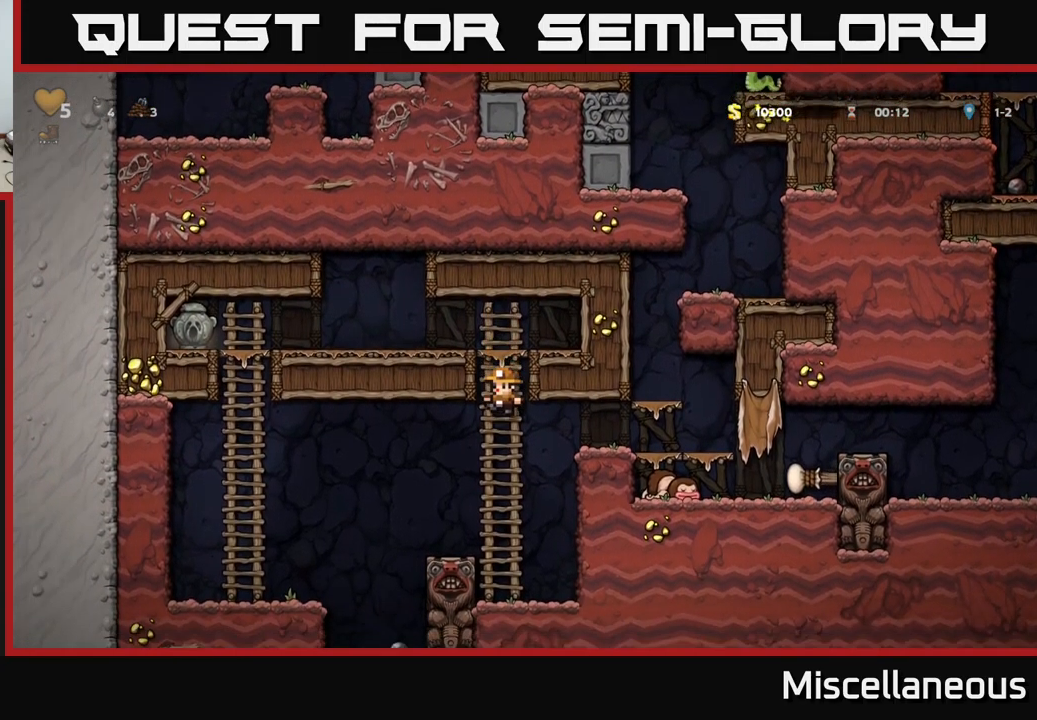
{"buttons": ["DPAD_RIGHT"], "events": [[67, "DPAD_UP", "down"], [217, "DPAD_RIGHT", "down"], [217, "DPAD_UP", "up"], [250, "A", "down"], [384, "A", "up"]]}
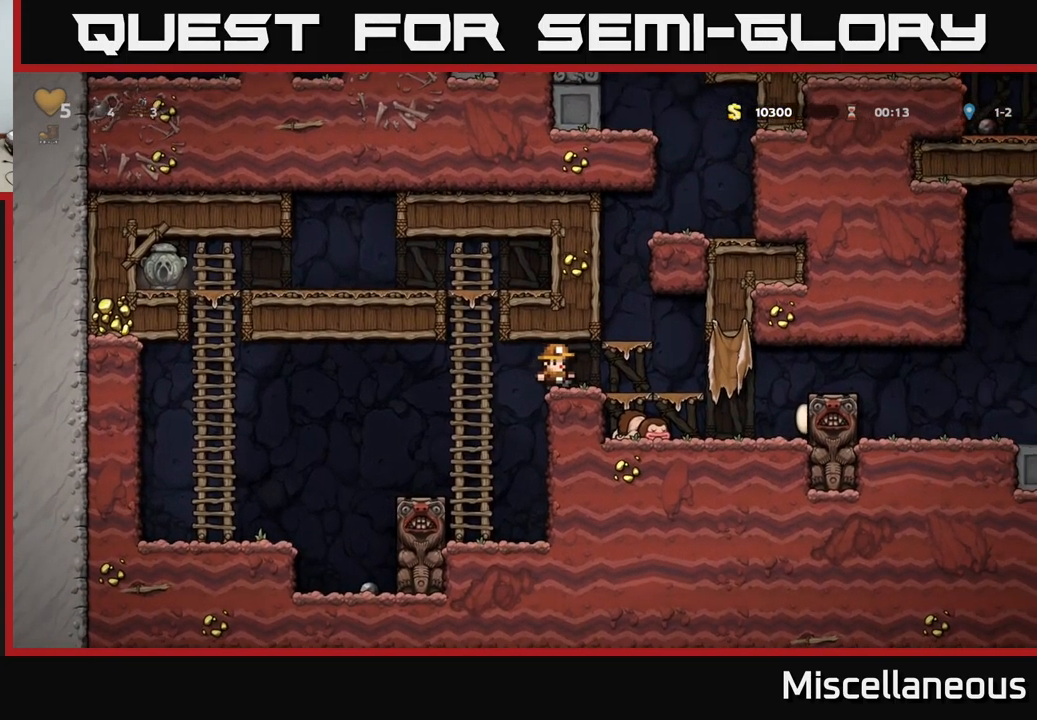
{"buttons": ["DPAD_DOWN"], "events": [[200, "DPAD_DOWN", "down"], [200, "DPAD_RIGHT", "up"], [250, "A", "down"], [317, "A", "up"]]}
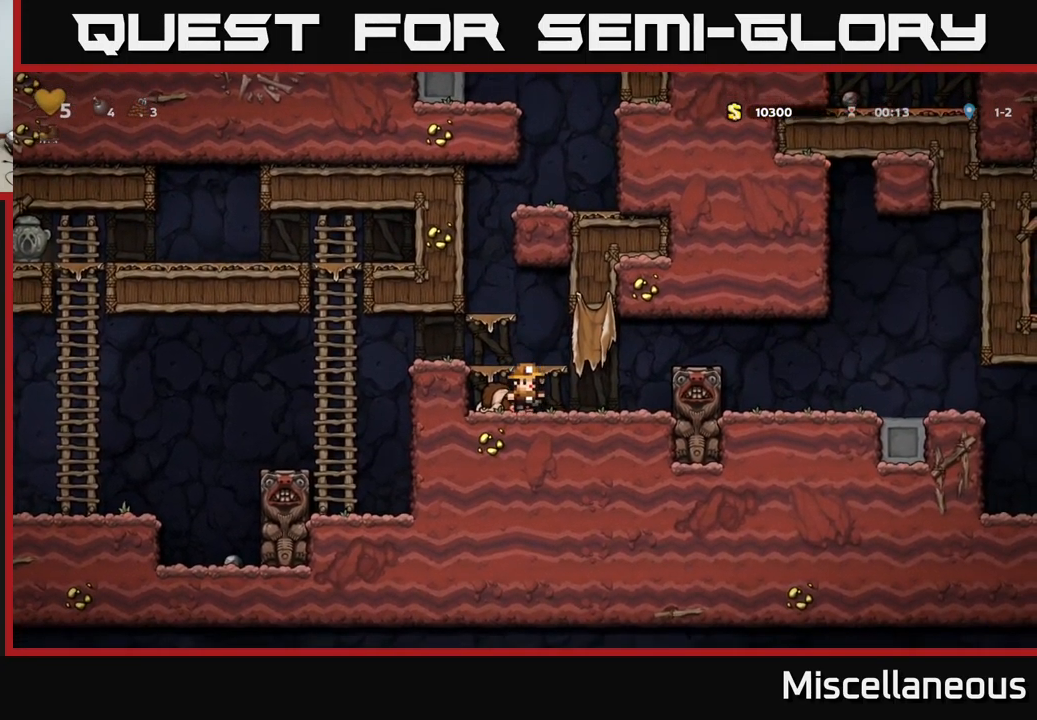
{"buttons": [], "events": [[117, "X", "down"], [184, "DPAD_DOWN", "up"], [184, "DPAD_LEFT", "down"], [200, "A", "down"], [217, "X", "up"], [234, "DPAD_LEFT", "up"], [350, "A", "up"]]}
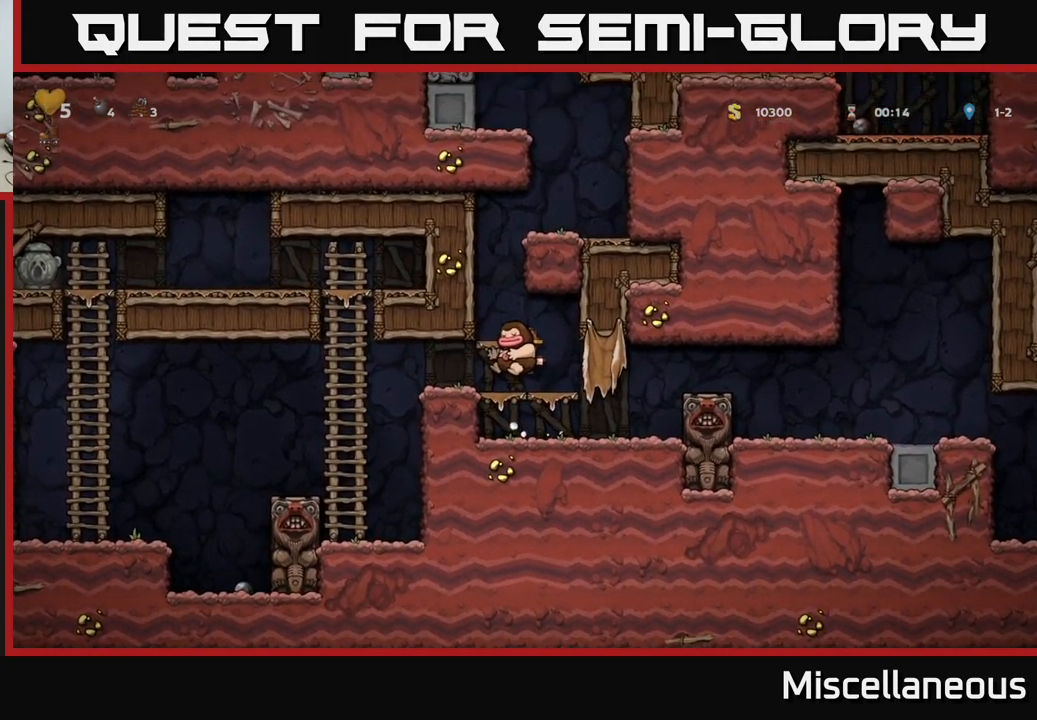
{"buttons": ["A"], "events": [[100, "A", "down"], [234, "A", "up"], [234, "DPAD_LEFT", "down"], [284, "DPAD_LEFT", "up"], [467, "A", "down"]]}
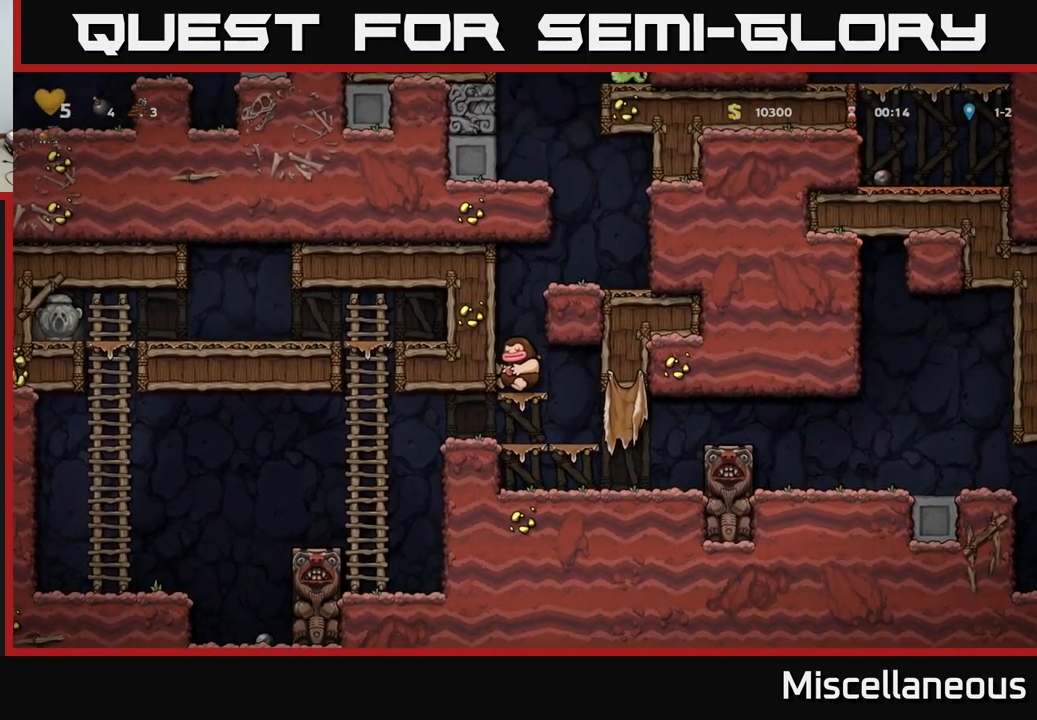
{"buttons": ["DPAD_RIGHT"], "events": [[150, "DPAD_RIGHT", "down"], [167, "A", "up"], [301, "A", "down"], [434, "A", "up"]]}
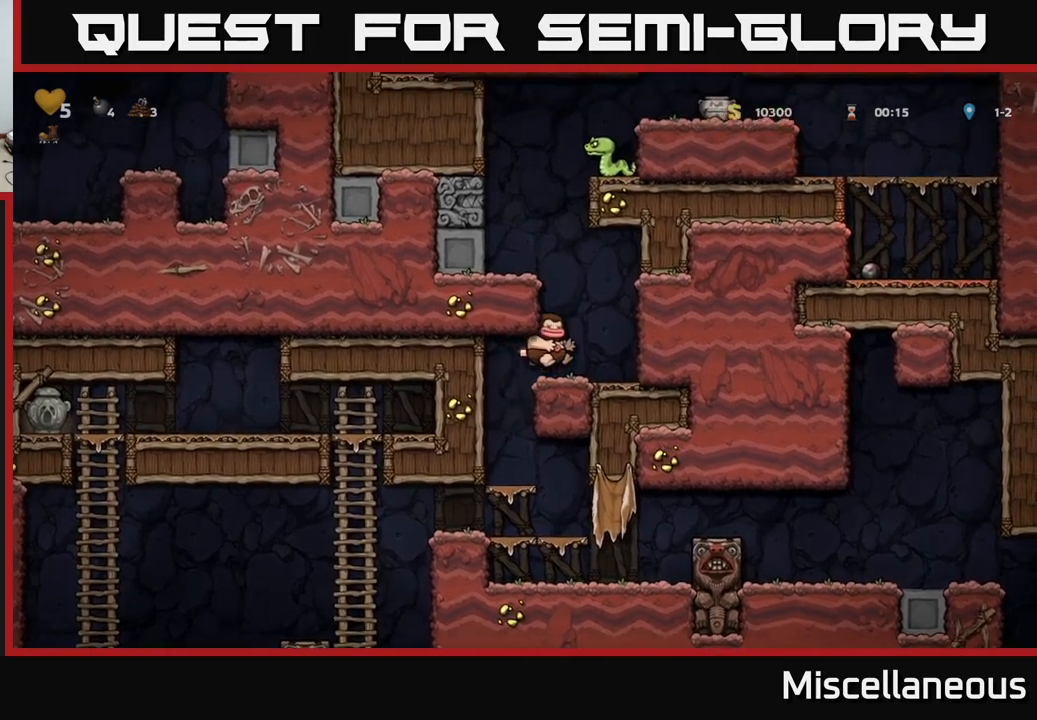
{"buttons": ["A", "X", "DPAD_UP"], "events": [[116, "DPAD_RIGHT", "up"], [166, "DPAD_LEFT", "down"], [233, "DPAD_LEFT", "up"], [316, "A", "down"], [416, "DPAD_UP", "down"], [500, "X", "down"]]}
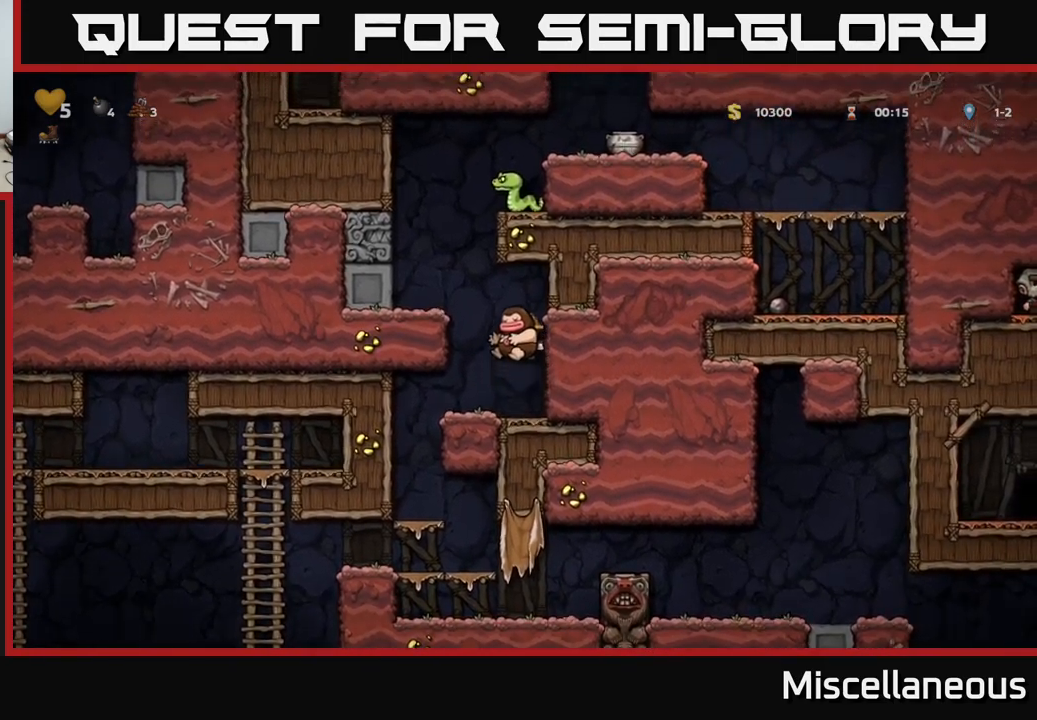
{"buttons": [], "events": [[16, "A", "up"], [66, "X", "up"], [133, "DPAD_UP", "up"]]}
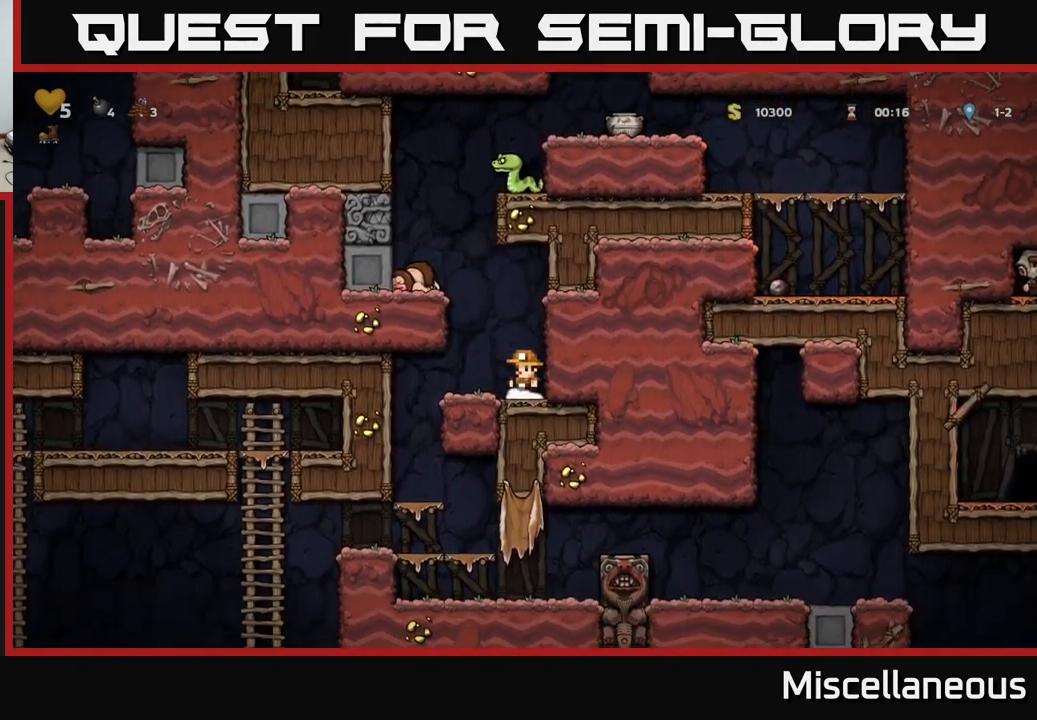
{"buttons": ["A", "DPAD_LEFT"], "events": [[116, "A", "down"], [200, "DPAD_LEFT", "down"], [316, "A", "up"], [500, "A", "down"]]}
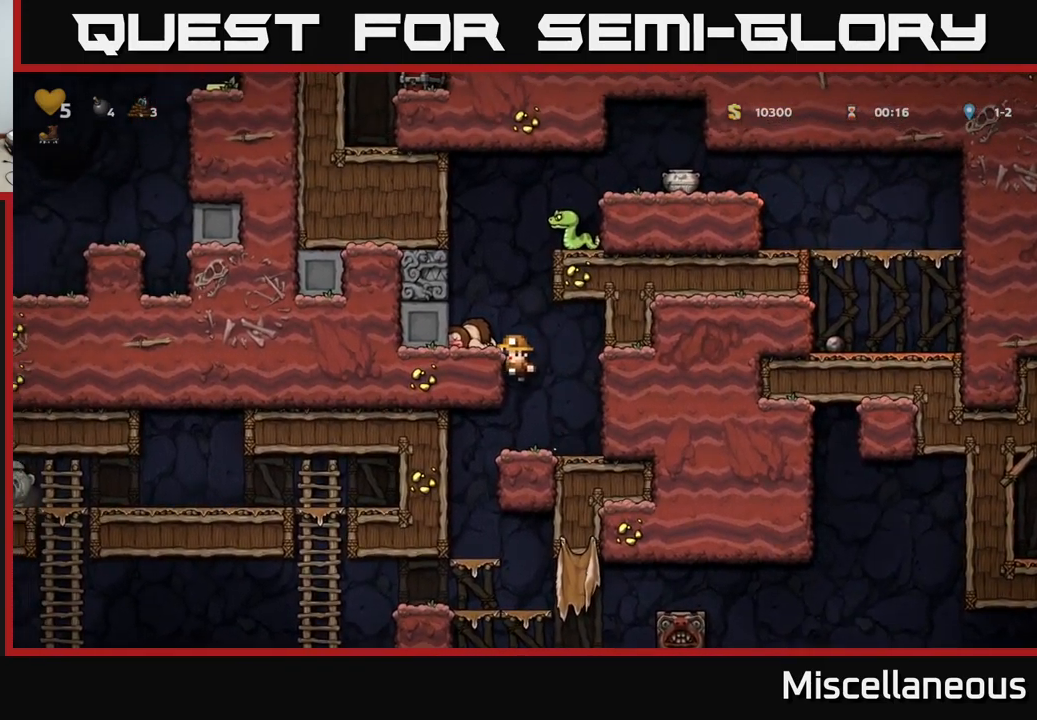
{"buttons": ["X"], "events": [[100, "A", "up"], [200, "DPAD_LEFT", "up"], [266, "DPAD_DOWN", "down"], [400, "X", "down"], [466, "DPAD_DOWN", "up"]]}
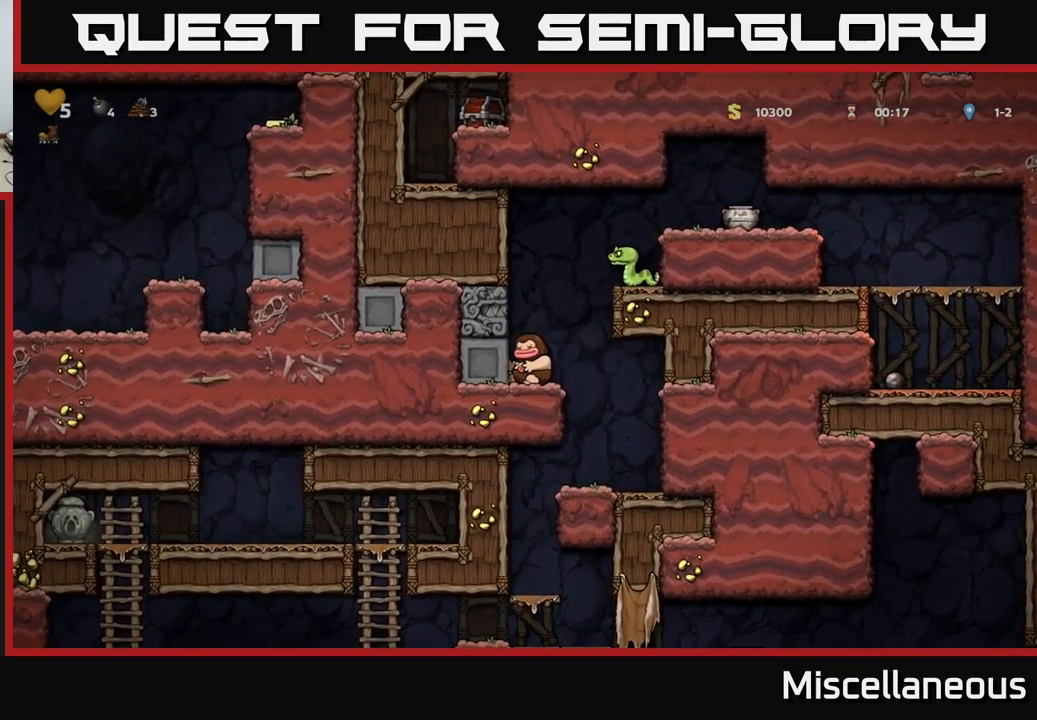
{"buttons": ["DPAD_UP"], "events": [[16, "X", "up"], [50, "DPAD_RIGHT", "down"], [150, "DPAD_RIGHT", "up"], [300, "DPAD_UP", "down"], [400, "X", "down"], [483, "X", "up"]]}
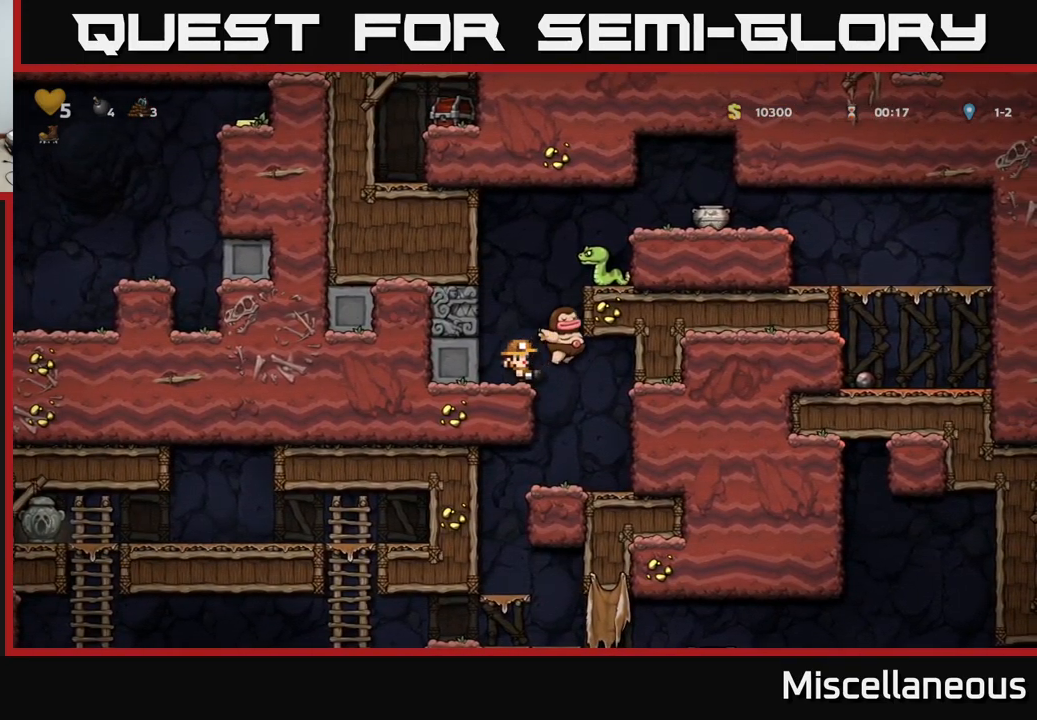
{"buttons": [], "events": [[16, "DPAD_LEFT", "down"], [50, "DPAD_UP", "up"], [233, "DPAD_LEFT", "up"]]}
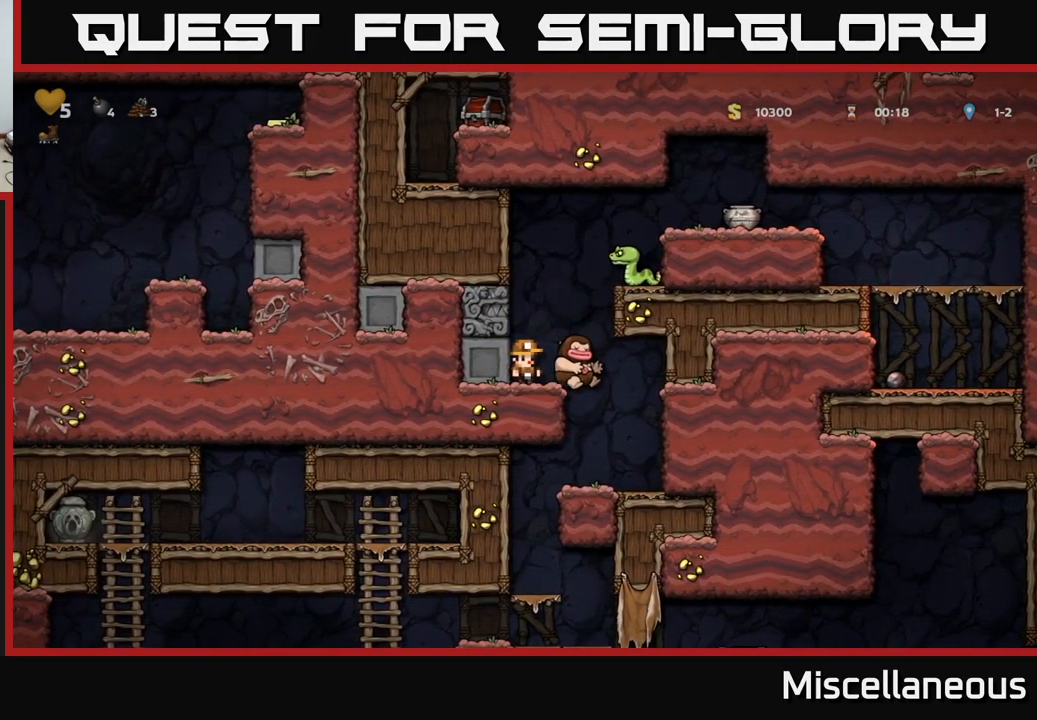
{"buttons": ["A", "X", "DPAD_RIGHT"], "events": [[283, "A", "down"], [316, "DPAD_RIGHT", "down"], [316, "X", "down"]]}
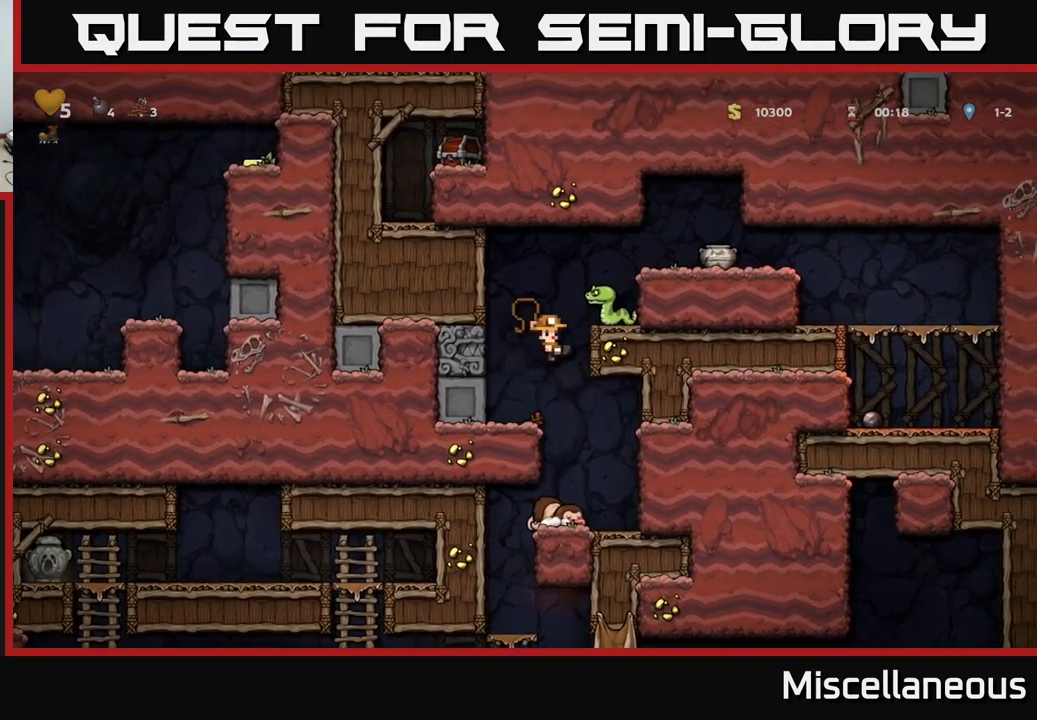
{"buttons": ["A", "DPAD_RIGHT"], "events": [[16, "DPAD_RIGHT", "up"], [166, "X", "up"], [183, "DPAD_RIGHT", "down"], [216, "A", "up"], [366, "A", "down"]]}
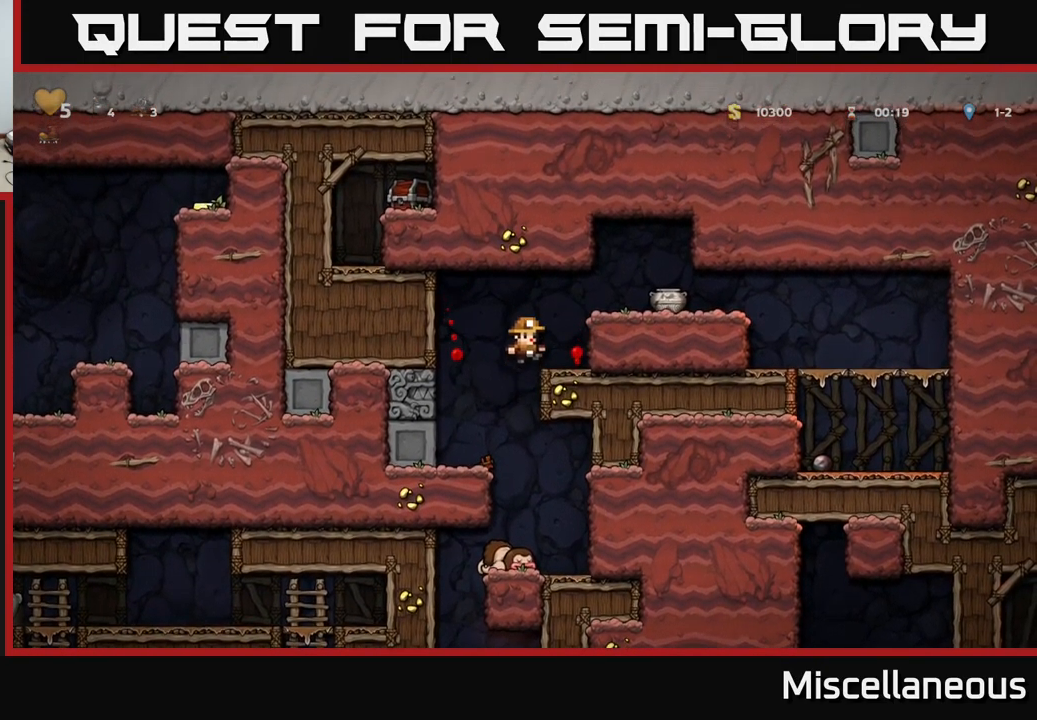
{"buttons": [], "events": [[16, "A", "up"], [183, "DPAD_RIGHT", "up"], [316, "A", "down"], [350, "X", "down"], [366, "DPAD_RIGHT", "down"], [400, "A", "up"], [450, "X", "up"], [500, "DPAD_RIGHT", "up"]]}
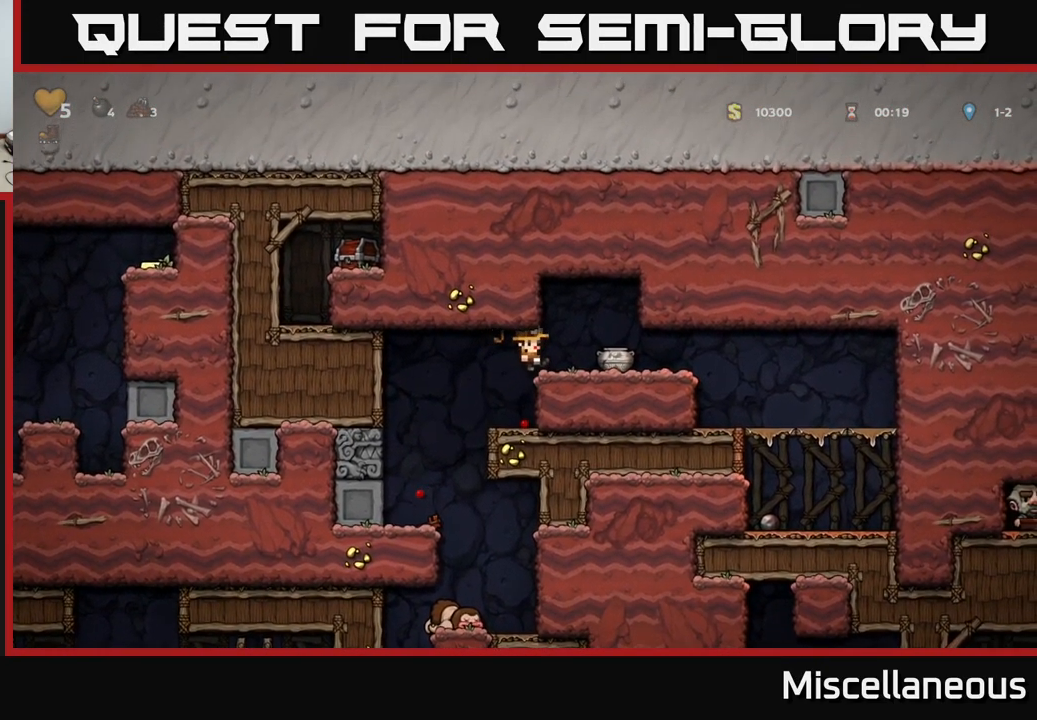
{"buttons": [], "events": [[100, "DPAD_LEFT", "down"], [183, "DPAD_LEFT", "up"]]}
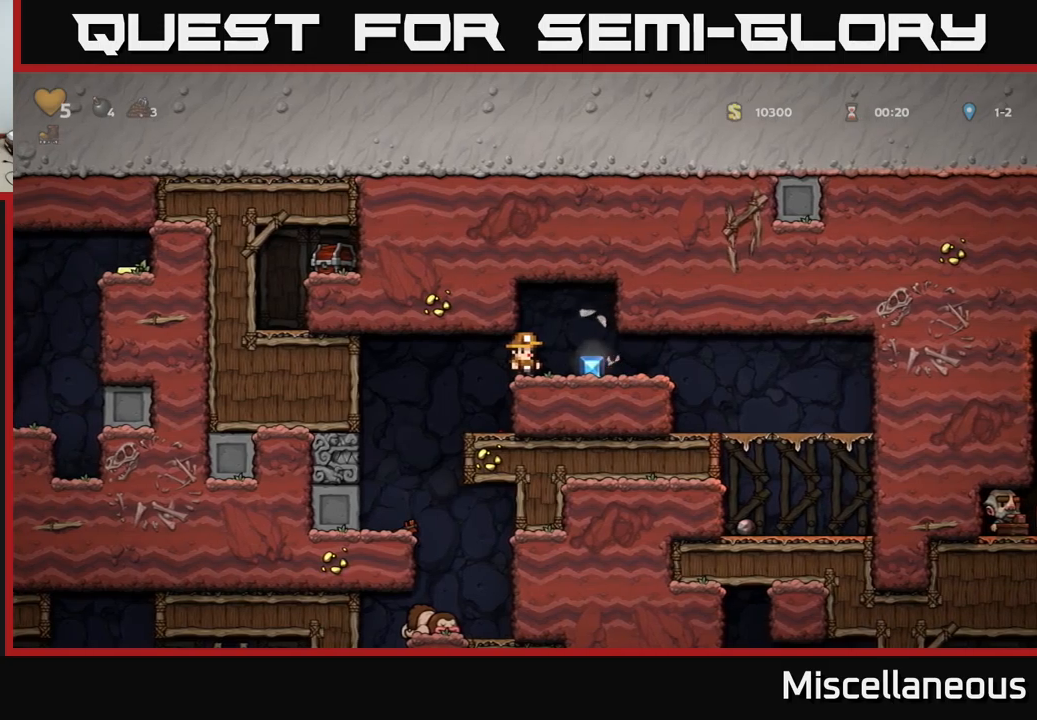
{"buttons": ["DPAD_LEFT"], "events": [[67, "DPAD_RIGHT", "down"], [233, "DPAD_RIGHT", "up"], [267, "DPAD_LEFT", "down"]]}